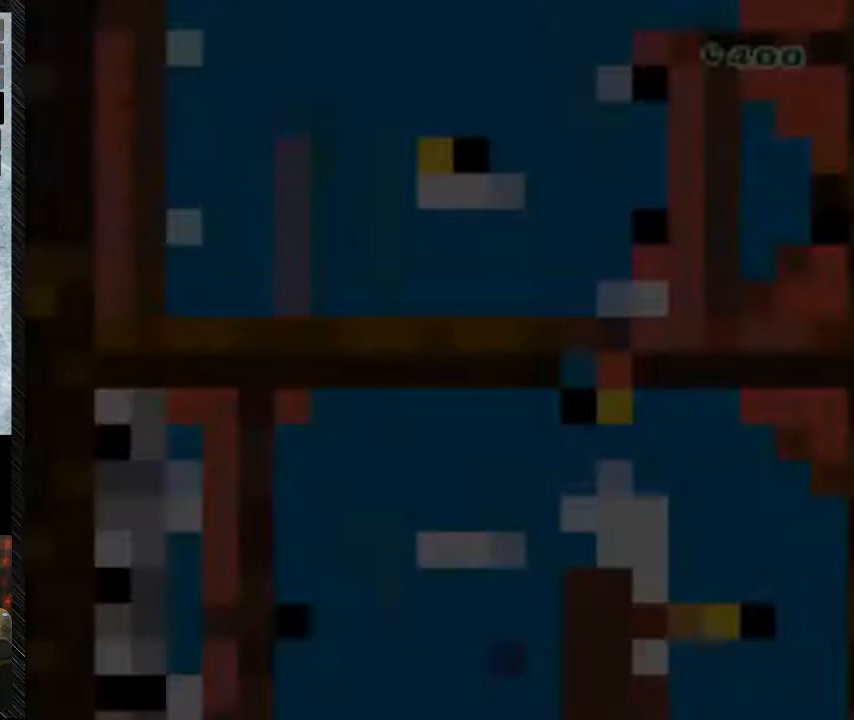
Gameplay with a controller (Nintendo layout); each line is a JSON object with the inputs held at the frame after it. "events" lists button and stick changes between this image and that frame as [ms after this image, input, new state], when the widget could be followed in between. Not read: L3 R3.
{"buttons": ["Y"], "events": [[467, "Y", "down"]]}
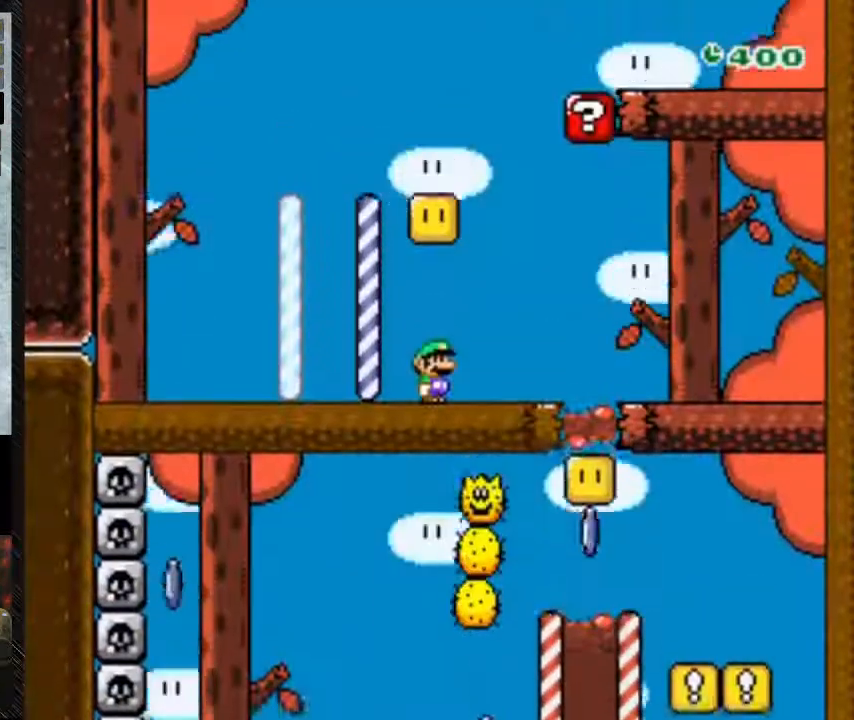
{"buttons": ["Y"], "events": [[233, "B", "down"], [467, "B", "up"]]}
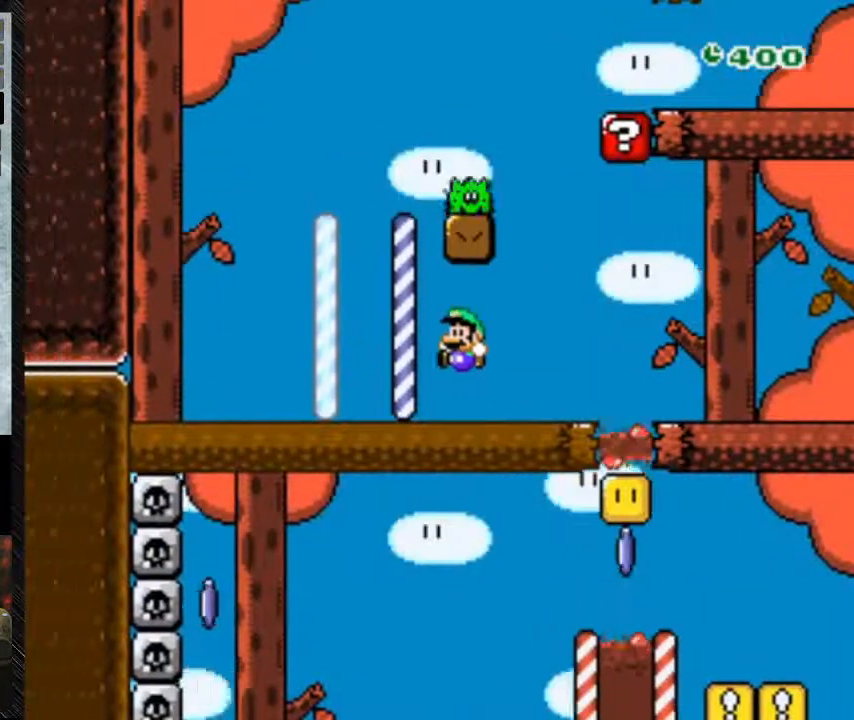
{"buttons": ["Y", "DPAD_RIGHT"], "events": [[33, "DPAD_LEFT", "down"], [233, "B", "down"], [233, "DPAD_LEFT", "up"], [300, "DPAD_RIGHT", "down"], [433, "B", "up"]]}
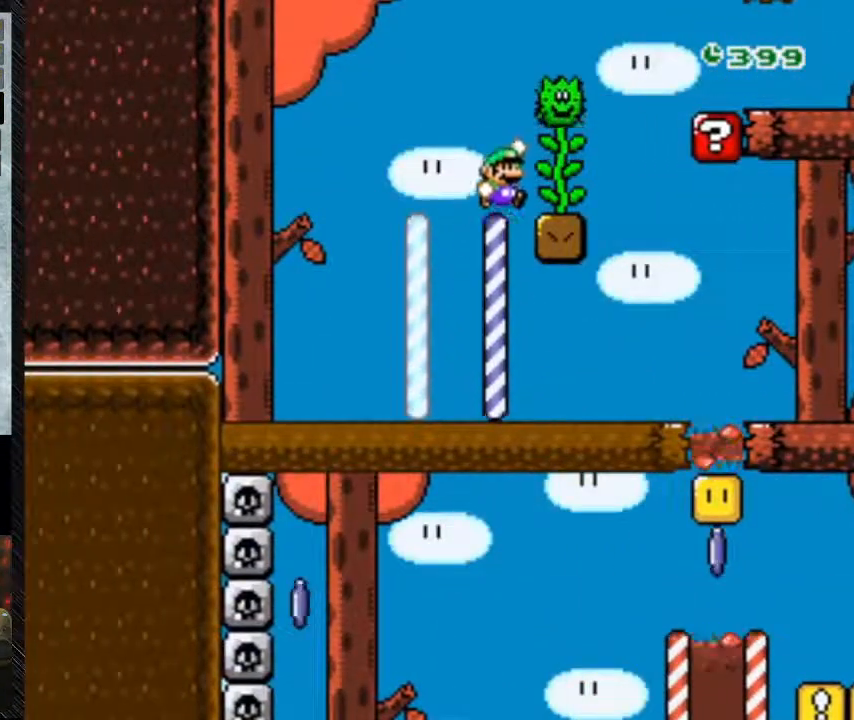
{"buttons": ["Y", "DPAD_RIGHT"], "events": [[300, "B", "down"], [467, "B", "up"]]}
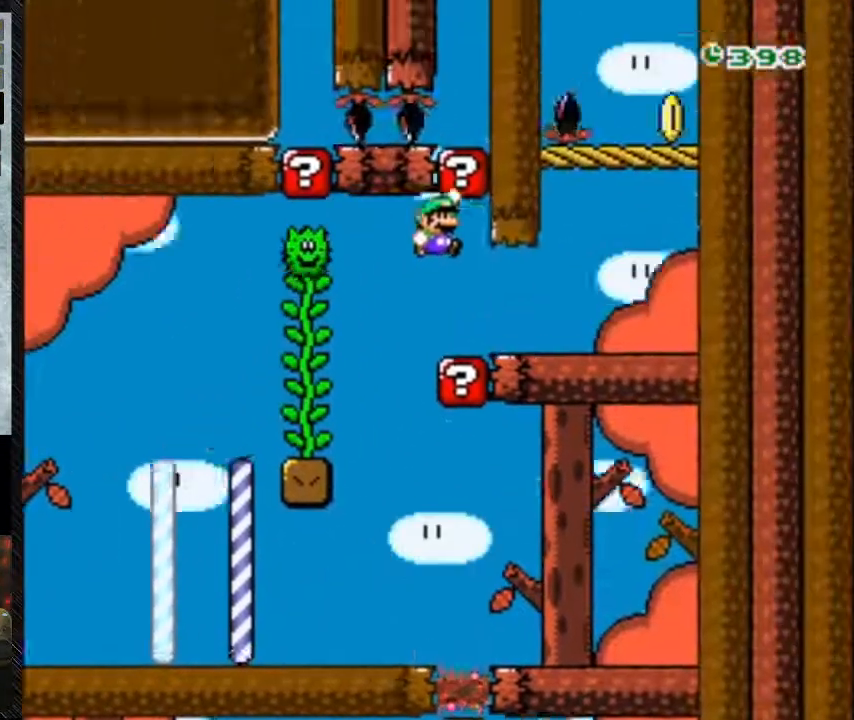
{"buttons": ["B", "Y", "DPAD_RIGHT"], "events": [[433, "B", "down"]]}
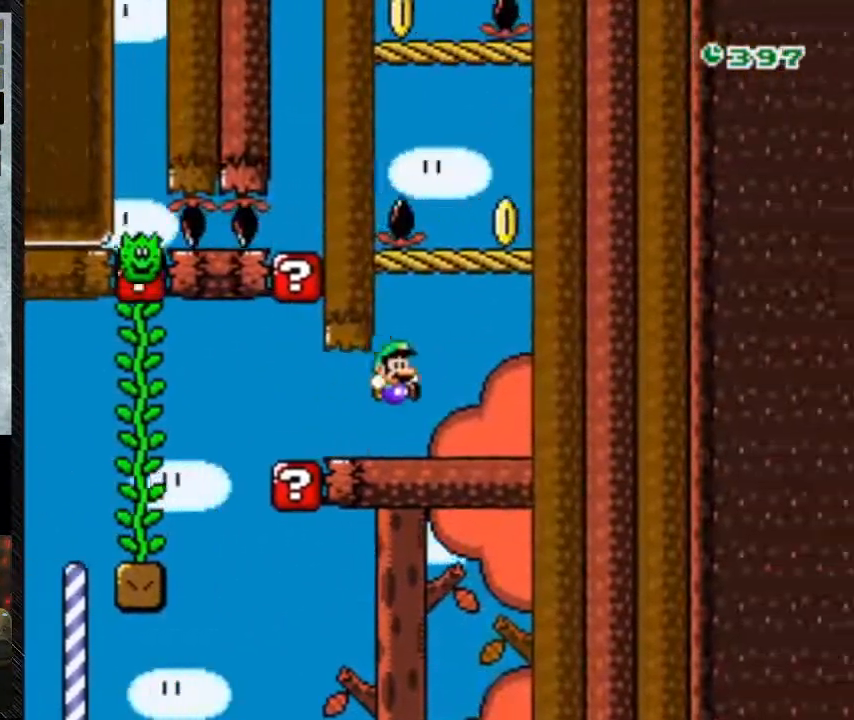
{"buttons": ["B", "Y", "DPAD_RIGHT"], "events": [[200, "B", "up"], [267, "B", "down"], [367, "B", "up"], [433, "B", "down"]]}